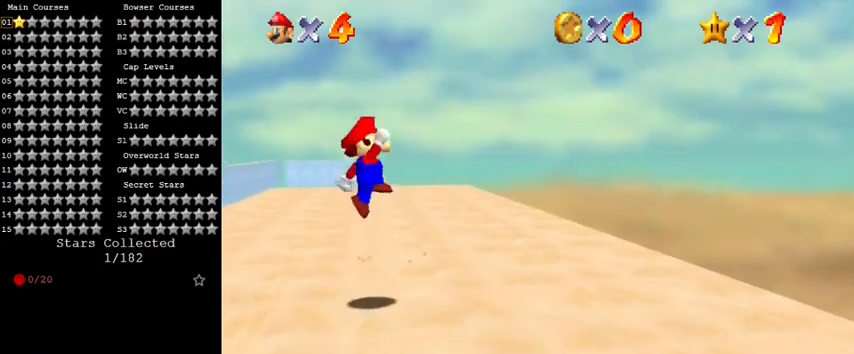
Gameplay with keyboard; each line is a JSON object with the keys held at the frame after it. "events" lists presses ("down") and releases ("up") of "a", "c", "ctrl", "d", "down", "left", "return", "right", "s", "shift", "up", "w", "x" and "y" between this image and that frame as [ms after this image, input, new state], when the widget could be followed in between. No other keys are recorded. Mouse input is not recorded.
{"keys": ["right", "shift", "up"], "events": [[167, "left", "up"], [467, "right", "down"]]}
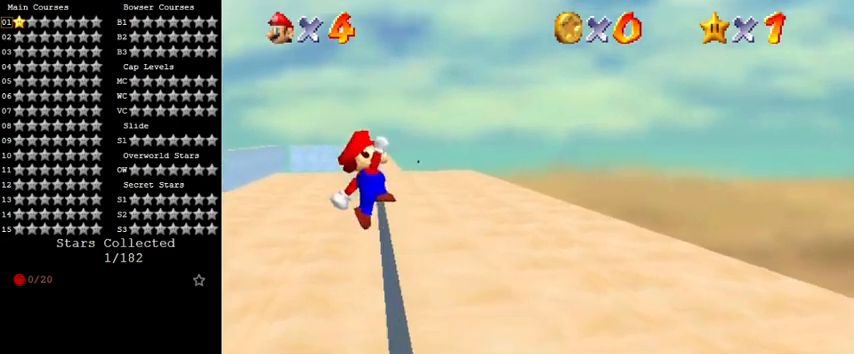
{"keys": ["right"], "events": [[67, "shift", "up"], [433, "up", "up"]]}
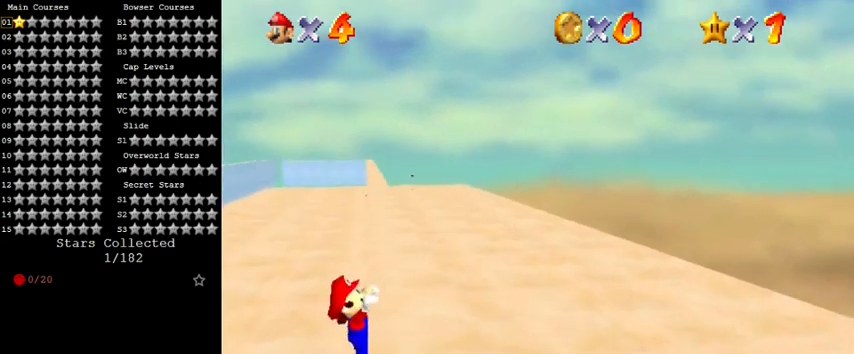
{"keys": [], "events": [[167, "right", "up"]]}
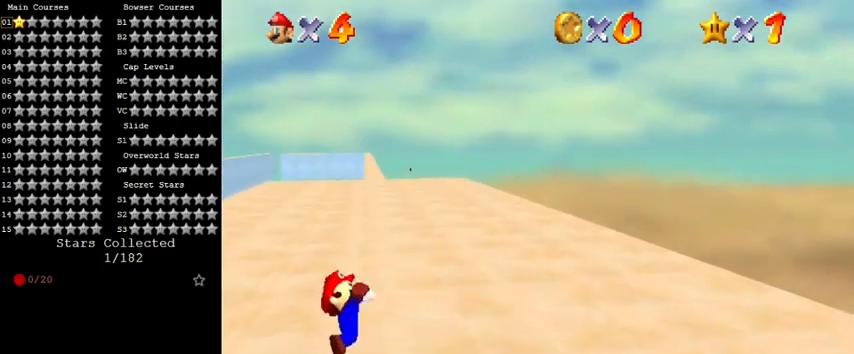
{"keys": ["shift"], "events": [[500, "shift", "down"]]}
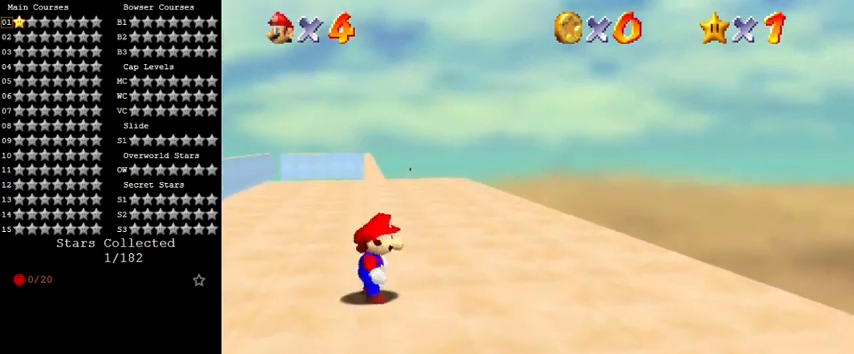
{"keys": ["shift", "up"], "events": [[33, "left", "down"], [33, "up", "down"], [300, "left", "up"]]}
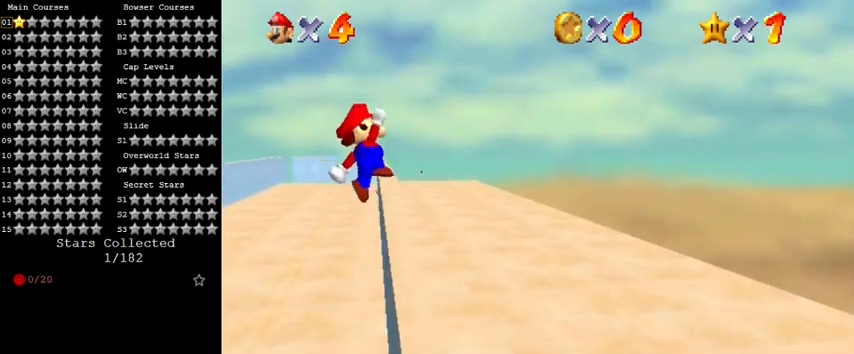
{"keys": ["right", "up"], "events": [[133, "right", "down"], [267, "shift", "up"]]}
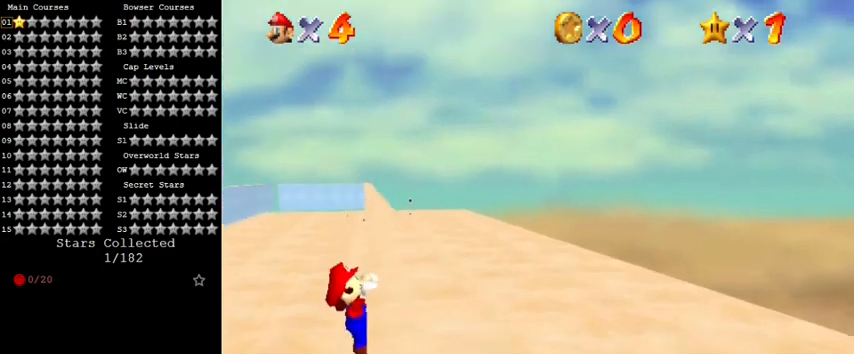
{"keys": [], "events": [[100, "up", "up"], [367, "right", "up"]]}
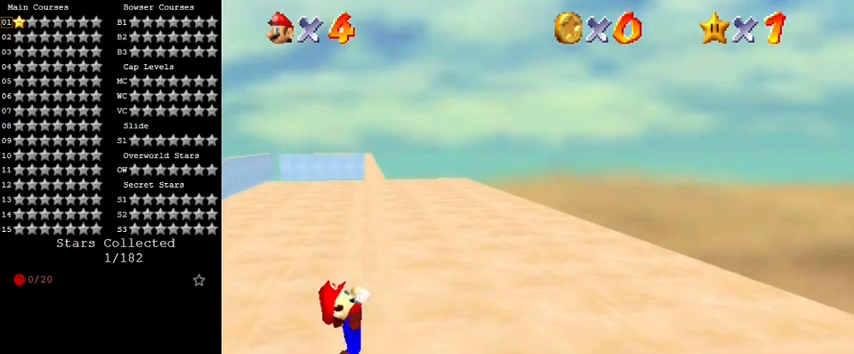
{"keys": [], "events": []}
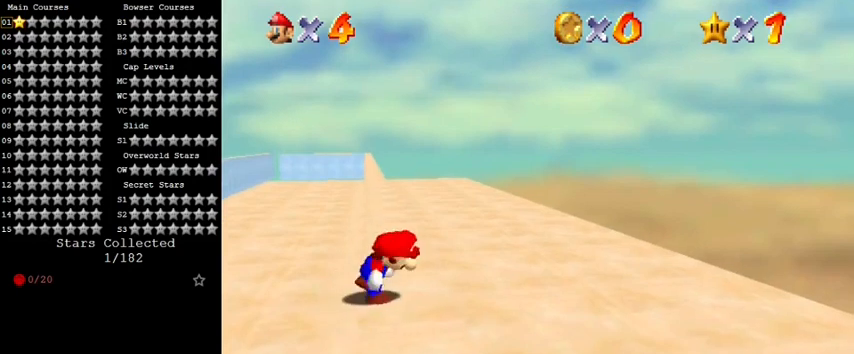
{"keys": ["shift", "up"], "events": [[167, "shift", "down"], [200, "left", "down"], [200, "up", "down"], [467, "left", "up"]]}
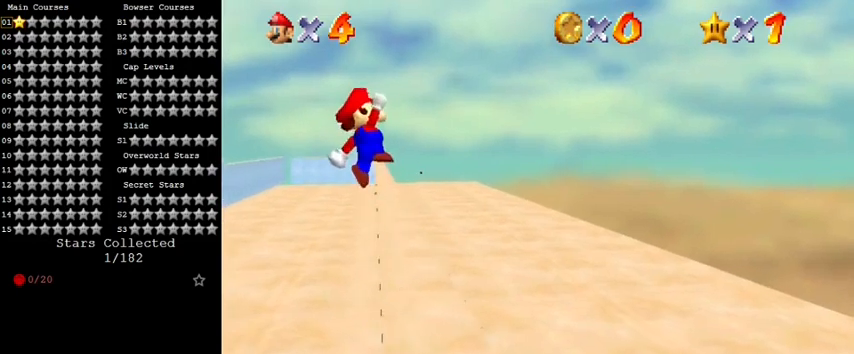
{"keys": ["right", "up"], "events": [[267, "right", "down"], [400, "shift", "up"]]}
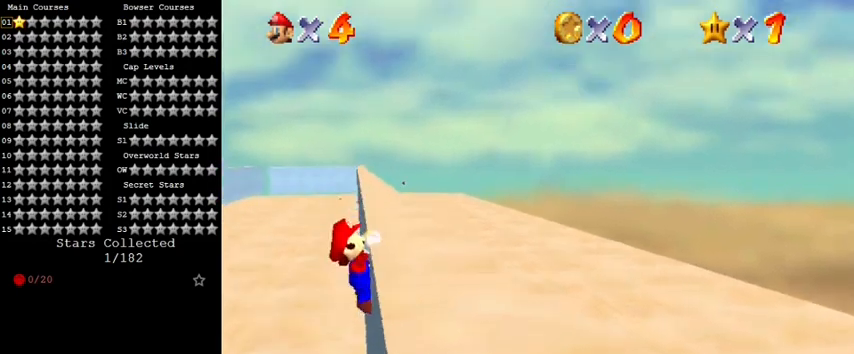
{"keys": [], "events": [[200, "up", "up"], [500, "right", "up"]]}
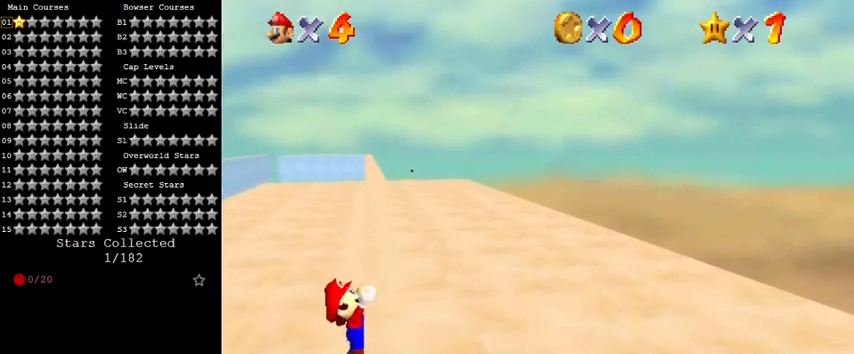
{"keys": [], "events": []}
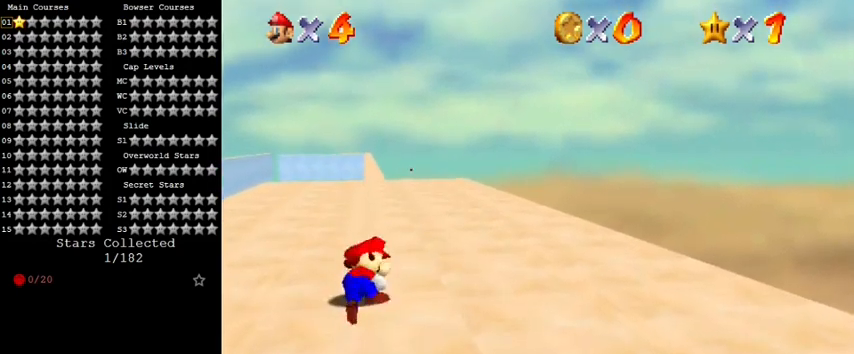
{"keys": ["left", "shift", "up"], "events": [[300, "shift", "down"], [367, "left", "down"], [367, "up", "down"]]}
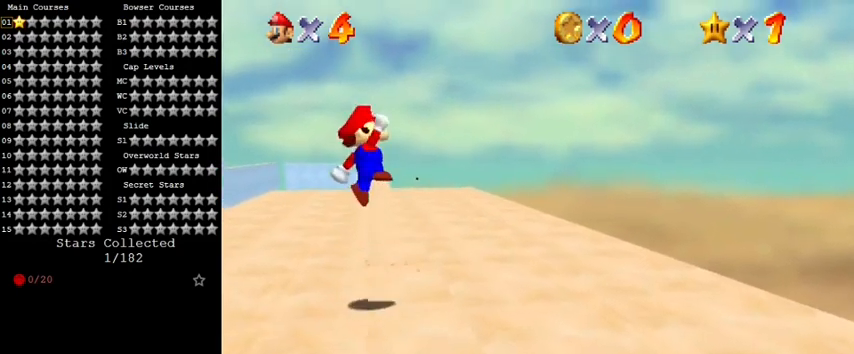
{"keys": ["right", "shift", "up"], "events": [[100, "left", "up"], [400, "right", "down"]]}
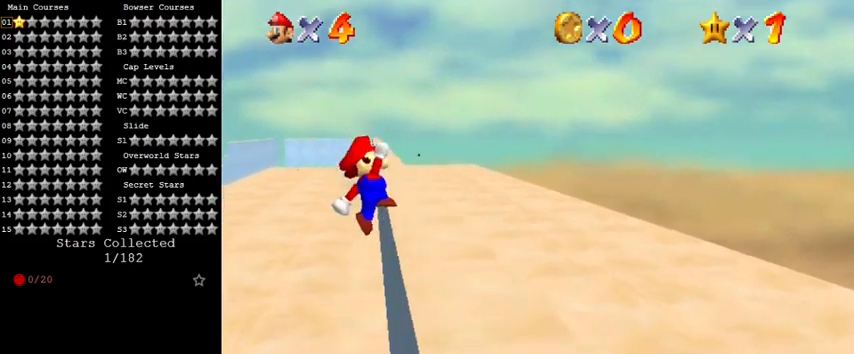
{"keys": ["right"], "events": [[67, "shift", "up"], [467, "up", "up"]]}
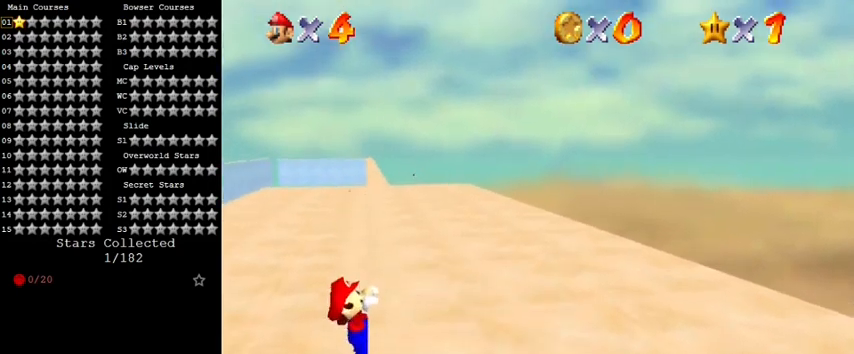
{"keys": [], "events": [[133, "right", "up"]]}
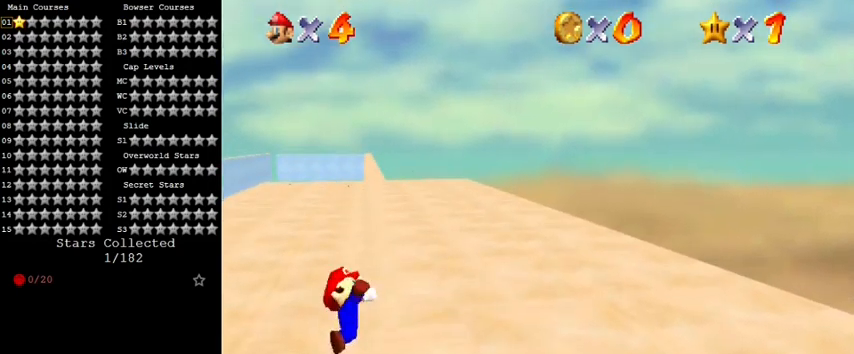
{"keys": ["shift"], "events": [[500, "shift", "down"]]}
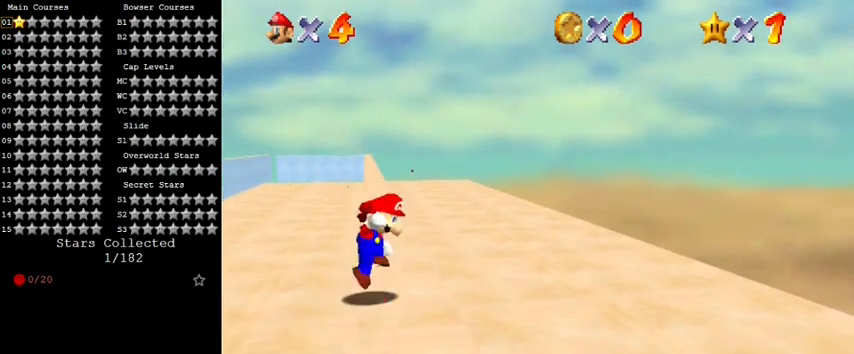
{"keys": ["shift", "up"], "events": [[33, "left", "down"], [33, "up", "down"], [267, "left", "up"]]}
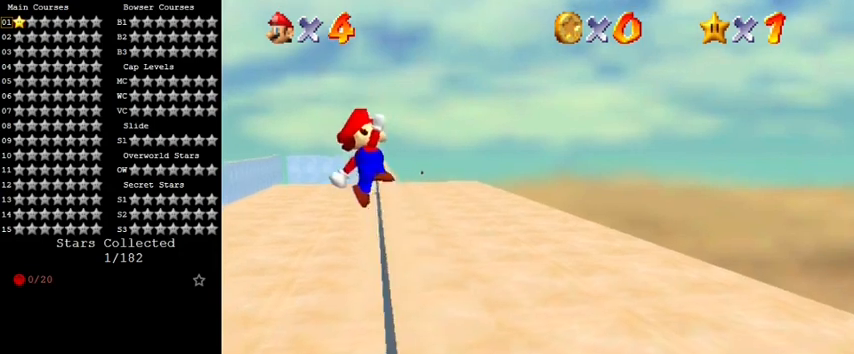
{"keys": ["right", "up"], "events": [[133, "right", "down"], [267, "shift", "up"]]}
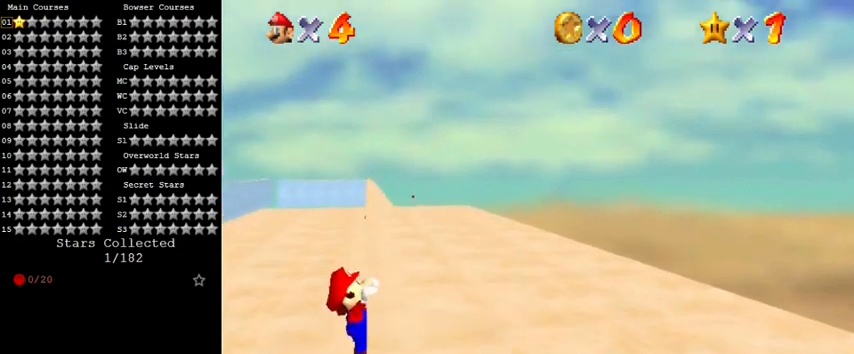
{"keys": [], "events": [[33, "up", "up"], [367, "right", "up"]]}
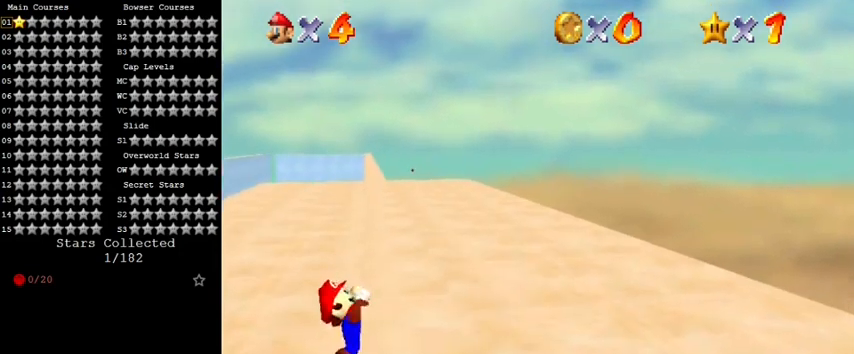
{"keys": [], "events": []}
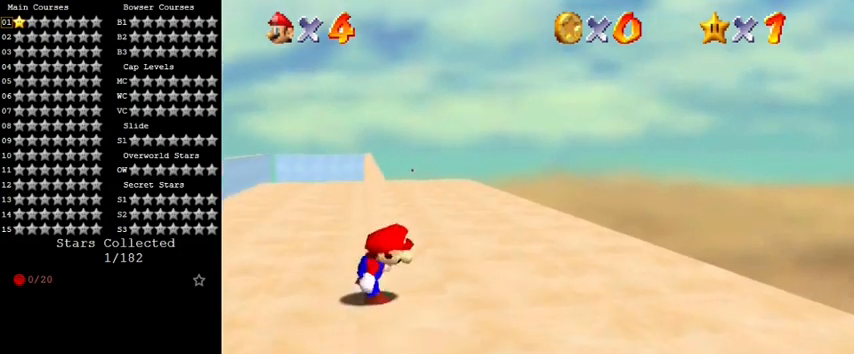
{"keys": ["shift", "up"], "events": [[133, "shift", "down"], [233, "left", "down"], [233, "up", "down"], [467, "left", "up"]]}
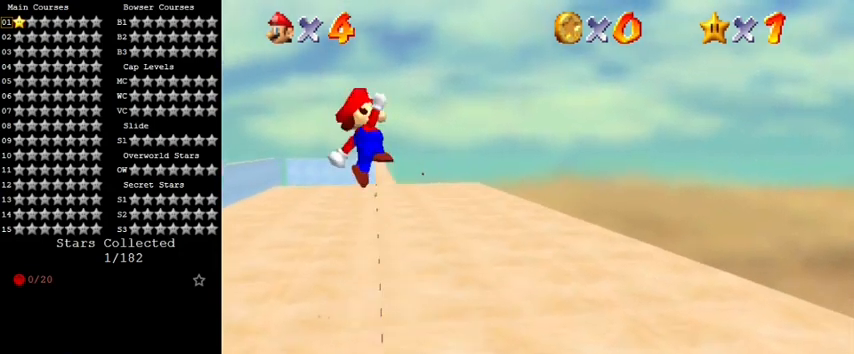
{"keys": ["right", "up"], "events": [[233, "right", "down"], [233, "shift", "up"]]}
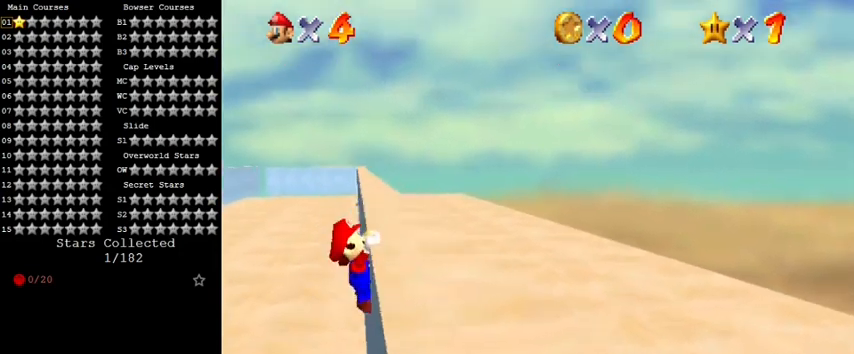
{"keys": [], "events": [[167, "up", "up"], [467, "right", "up"]]}
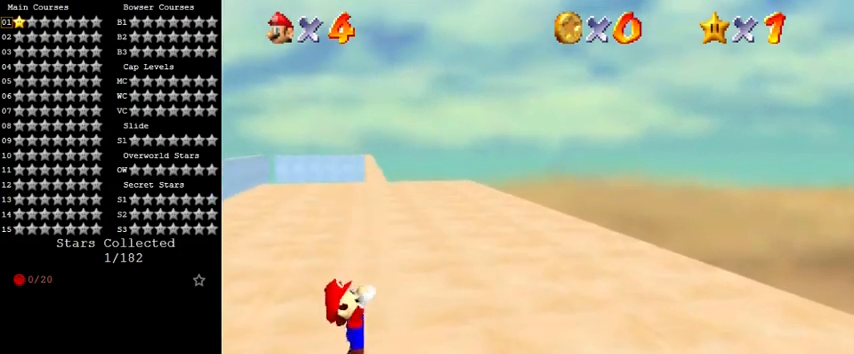
{"keys": [], "events": []}
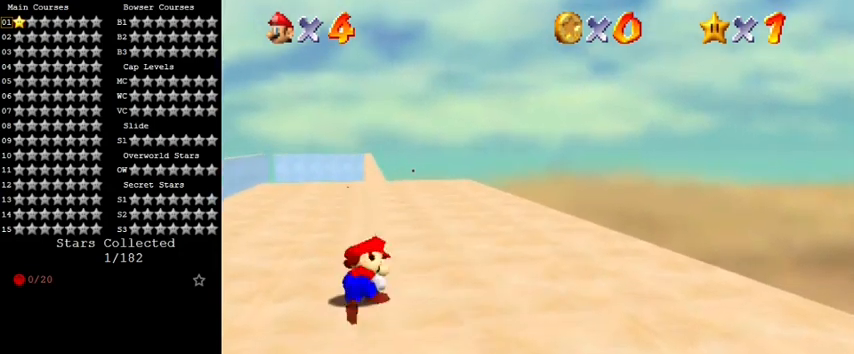
{"keys": ["left", "shift", "up"], "events": [[333, "shift", "down"], [400, "left", "down"], [400, "up", "down"]]}
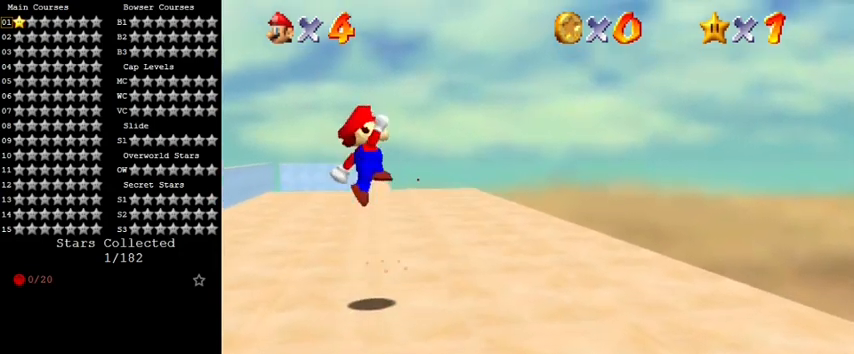
{"keys": ["right", "shift", "up"], "events": [[133, "left", "up"], [433, "right", "down"]]}